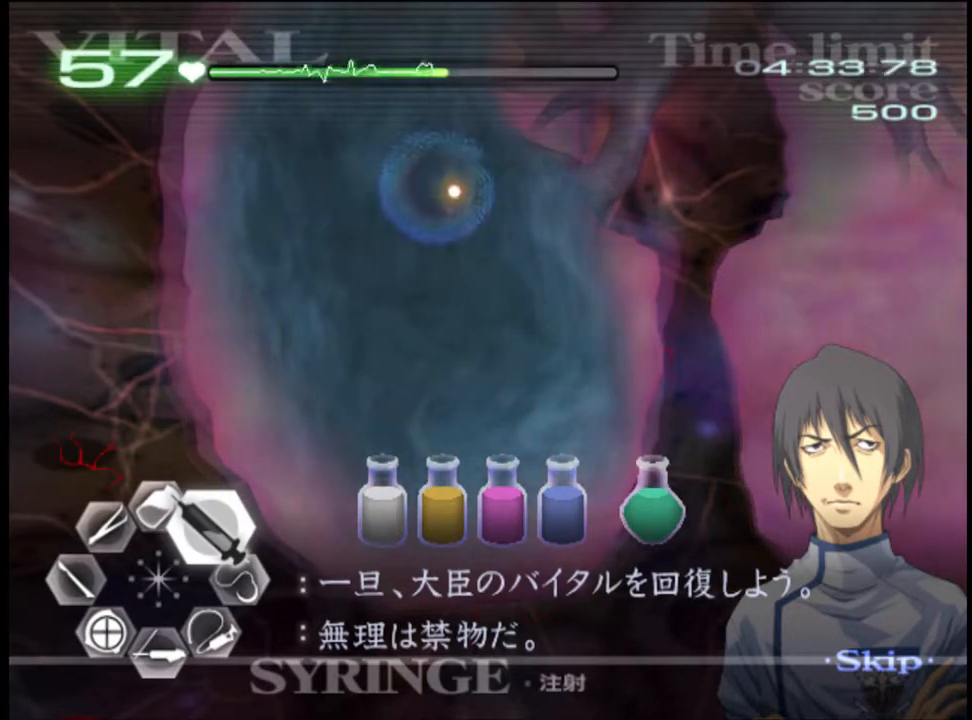
Gameplay with keyboard and mouse; each line is a JSON object with the keys and mouse buttons held at the frame after it. "events" lists presses ("down") and releases ("up") of "a", "alt", "c", "d", "e", "f", "q", "r", "s", "shift", "space", "v", "w", "mouse_left", "mouse_wheel", "mouse_right", "mouse_mb4" and "mouse_mb5" between this image and that frame as [ms after this image, input, new state], when the widget could be followed in between. "mouse_left", "mouse_wheel", "mouse_right", "mouse_mb4", "mouse_mb5" = the "left", "wheel", "right", "mb4", "mb5" buttons of the "mouse" list. No other keys are recorded. "wheel" means that the mouse wheel is clicked or scrolled. Mouse movement is not recorded.
{"keys": ["d", "w"], "mouse": [], "events": [[267, "mouse_left", "up"]]}
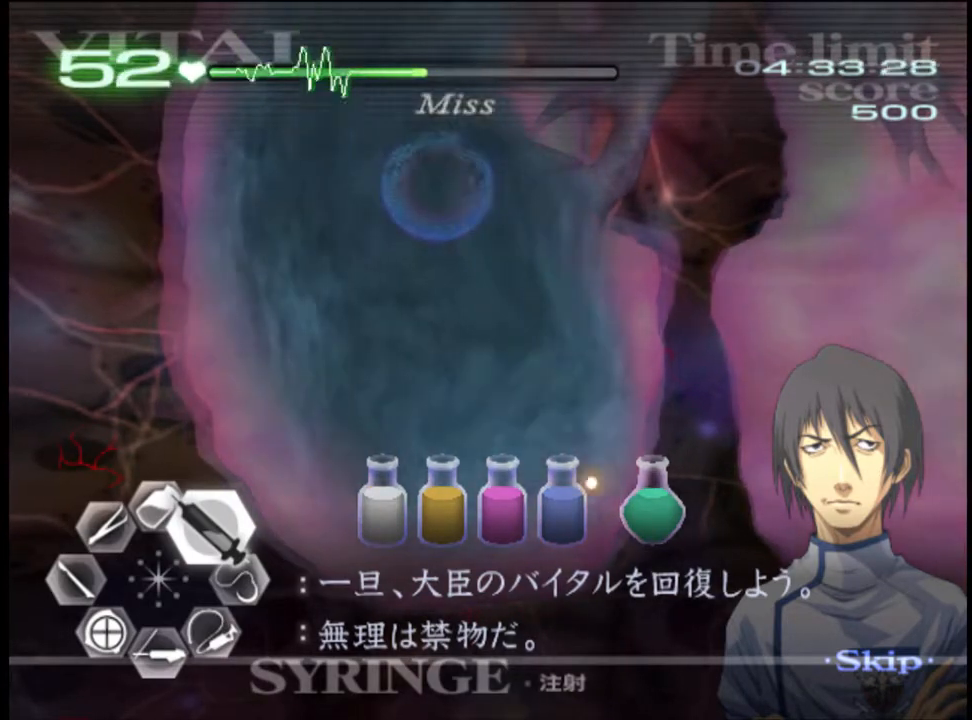
{"keys": ["d", "w"], "mouse": ["left"], "events": [[500, "mouse_left", "down"]]}
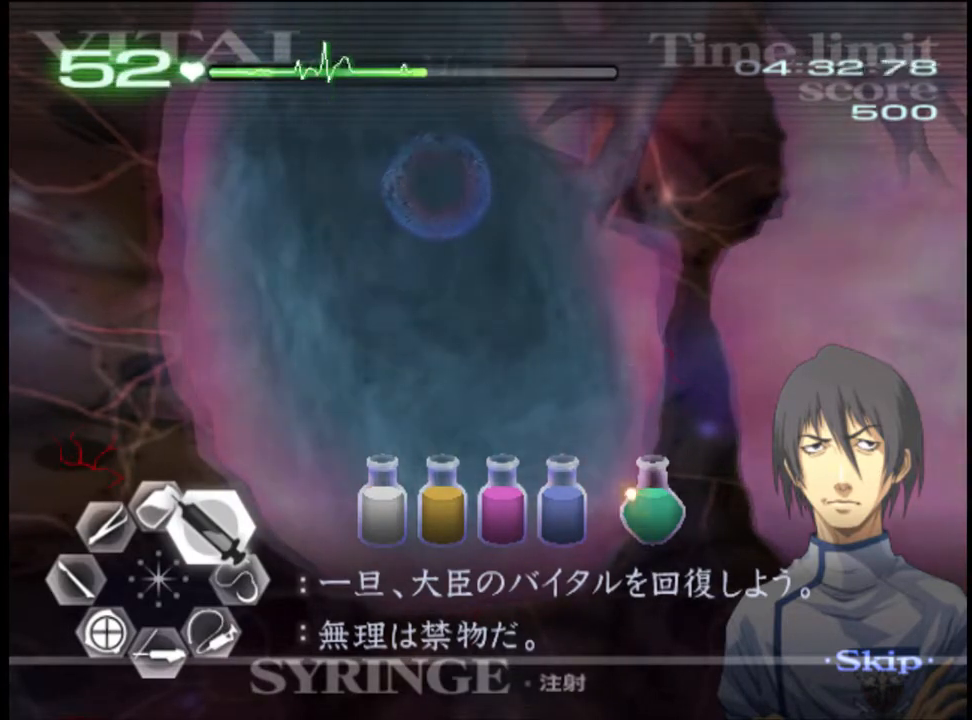
{"keys": ["d", "w"], "mouse": [], "events": [[400, "mouse_left", "up"]]}
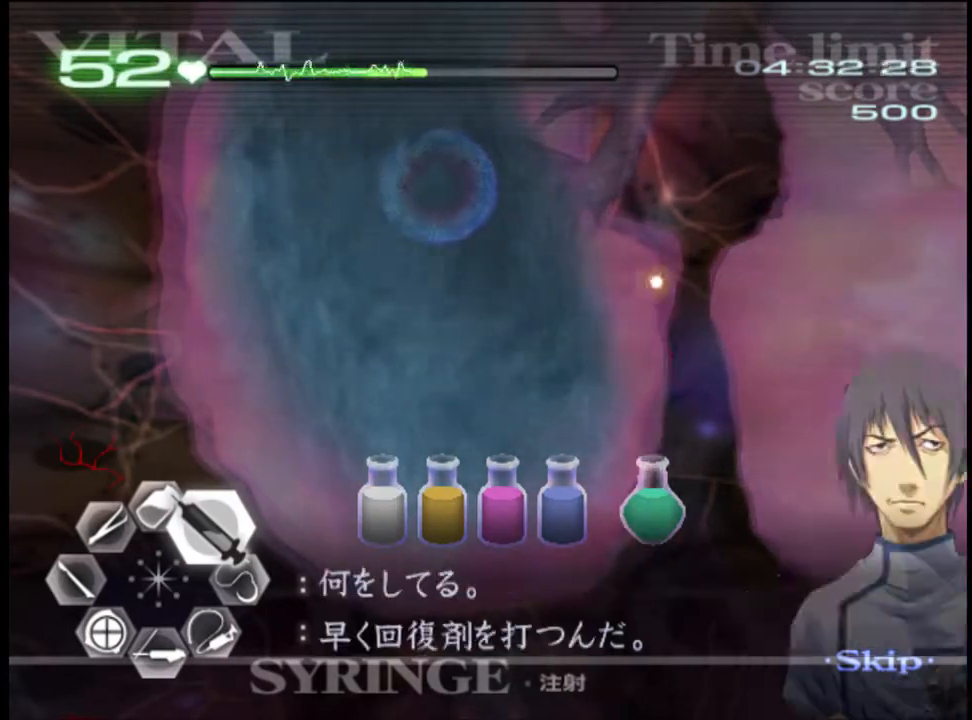
{"keys": ["d", "w"], "mouse": ["left"], "events": [[33, "mouse_left", "down"]]}
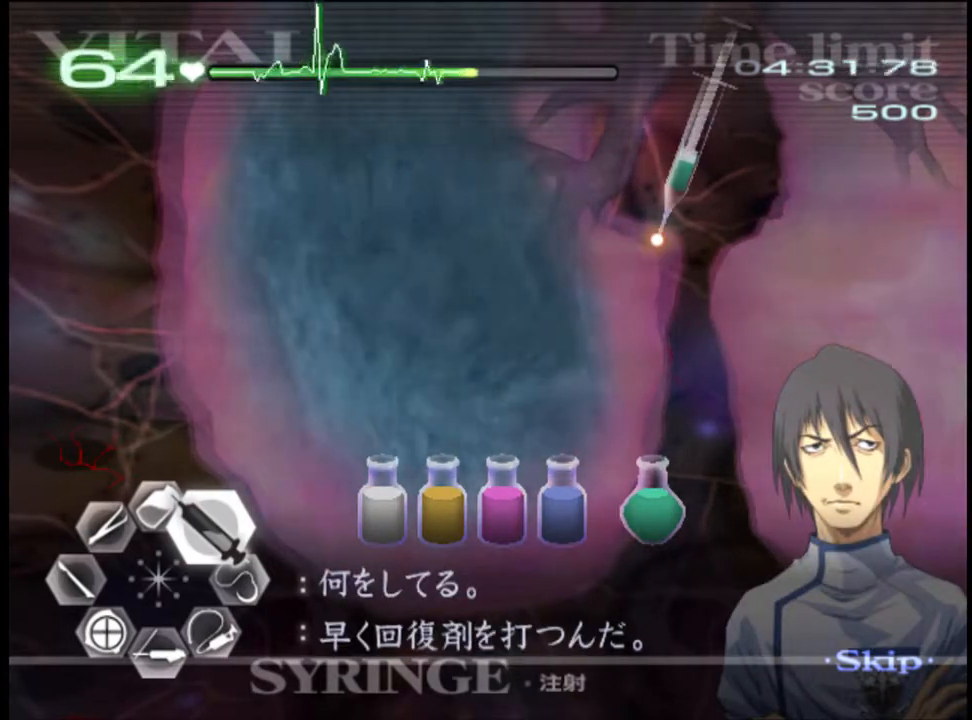
{"keys": ["d", "w"], "mouse": ["left"], "events": []}
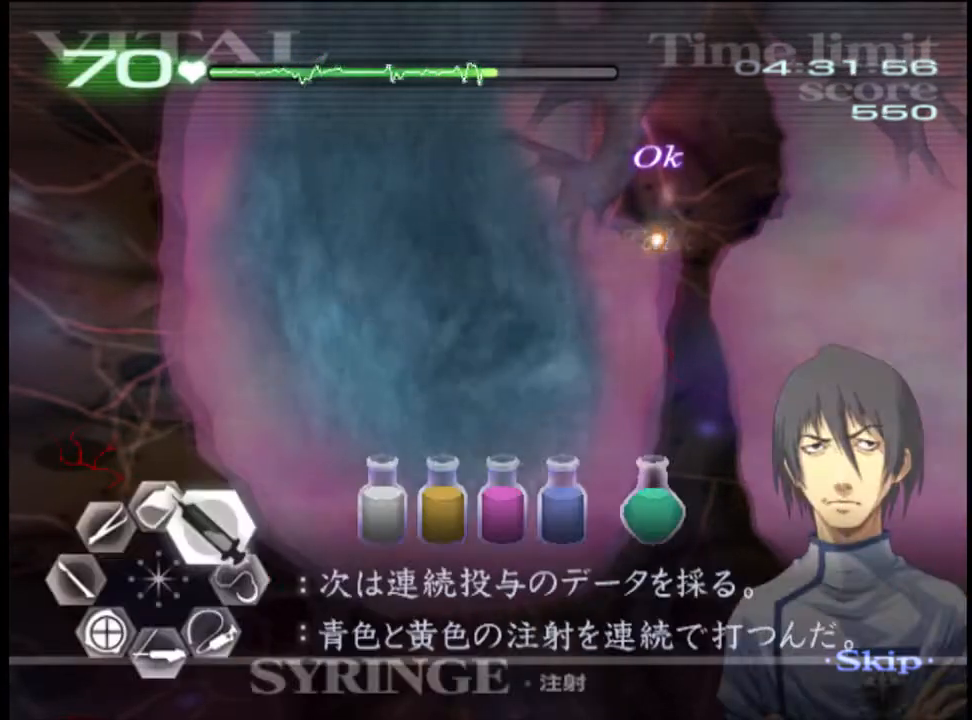
{"keys": ["e"], "mouse": [], "events": [[67, "mouse_left", "up"], [333, "d", "up"], [333, "w", "up"], [467, "e", "down"]]}
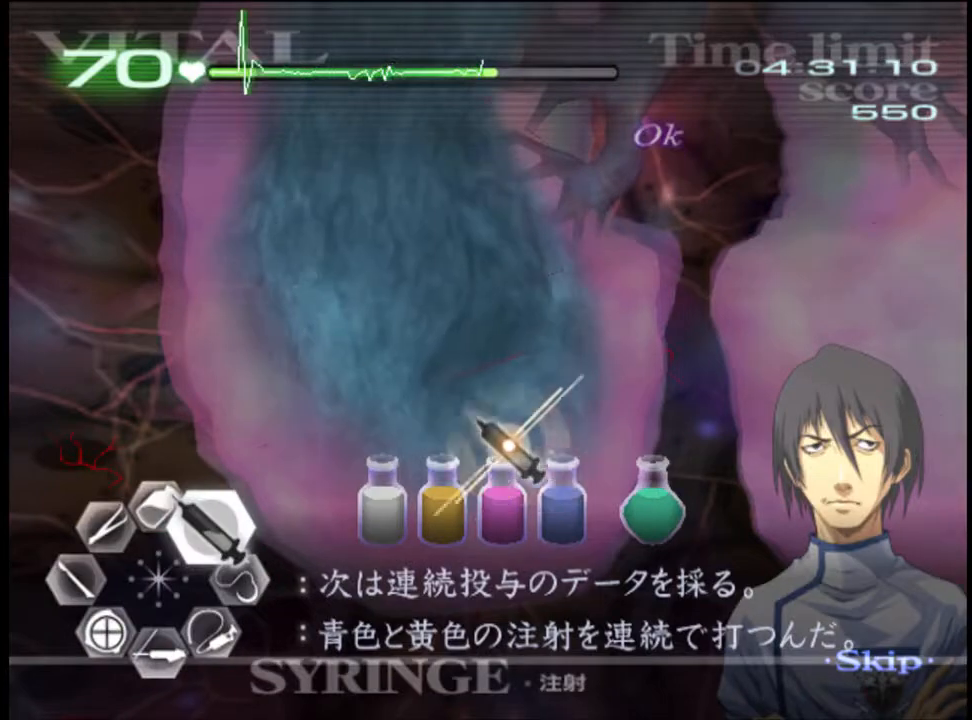
{"keys": [], "mouse": [], "events": [[33, "e", "up"]]}
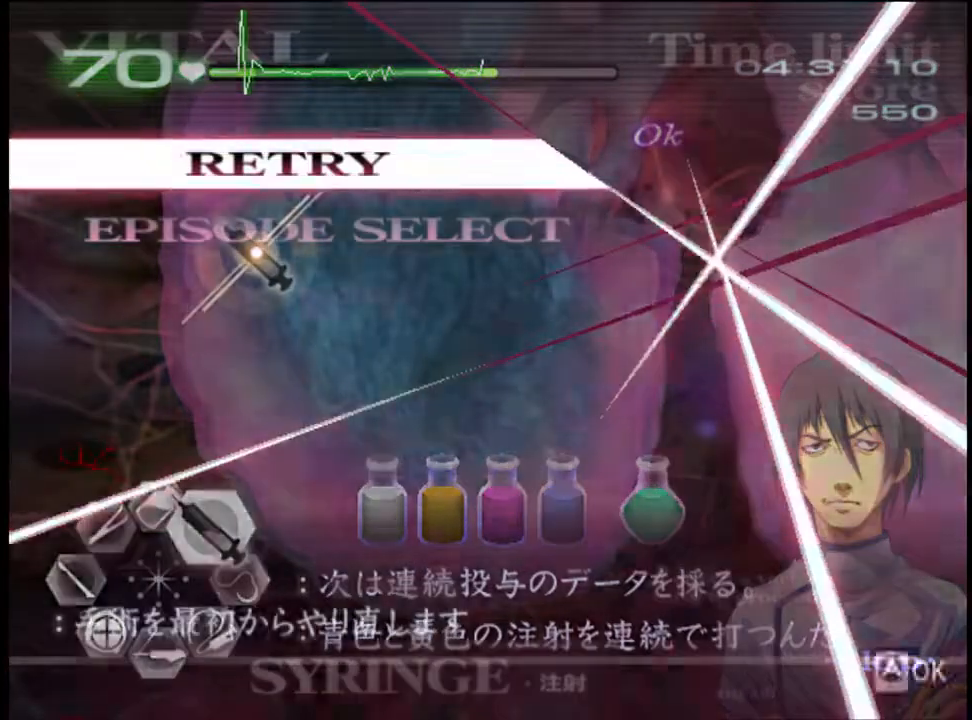
{"keys": [], "mouse": [], "events": [[233, "e", "down"], [367, "e", "up"]]}
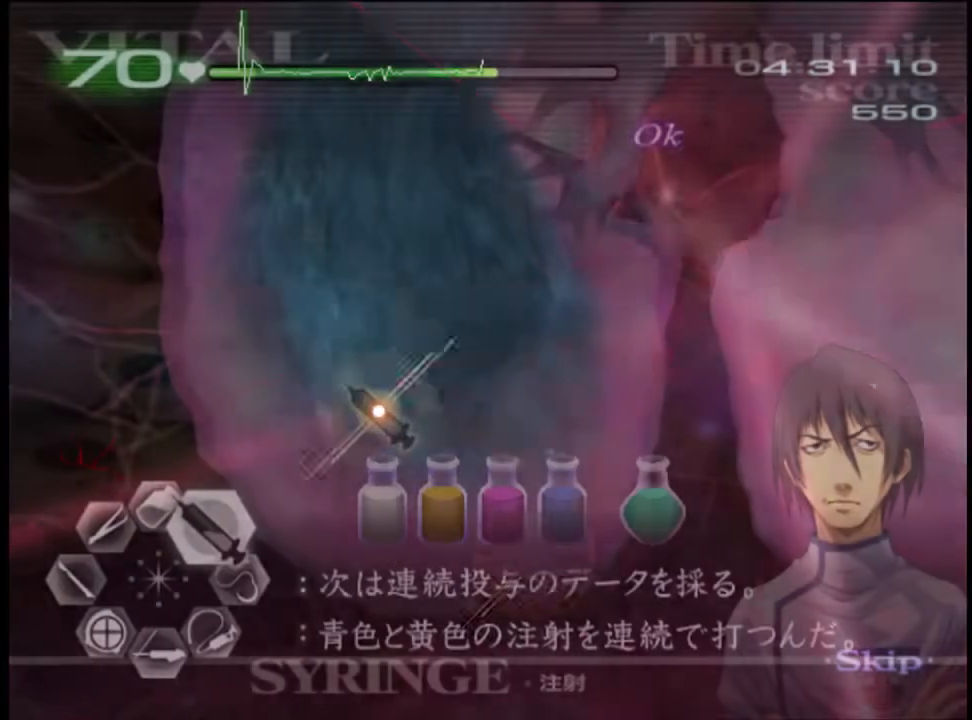
{"keys": ["d", "w"], "mouse": [], "events": [[200, "d", "down"], [200, "w", "down"]]}
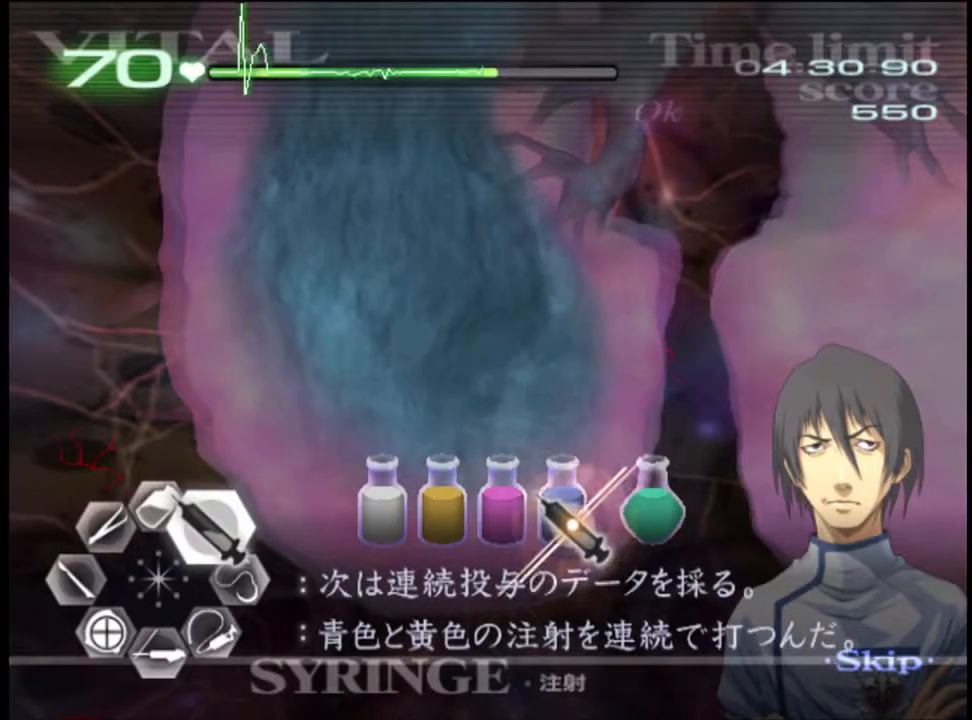
{"keys": ["d", "w"], "mouse": ["left"], "events": [[33, "mouse_left", "down"]]}
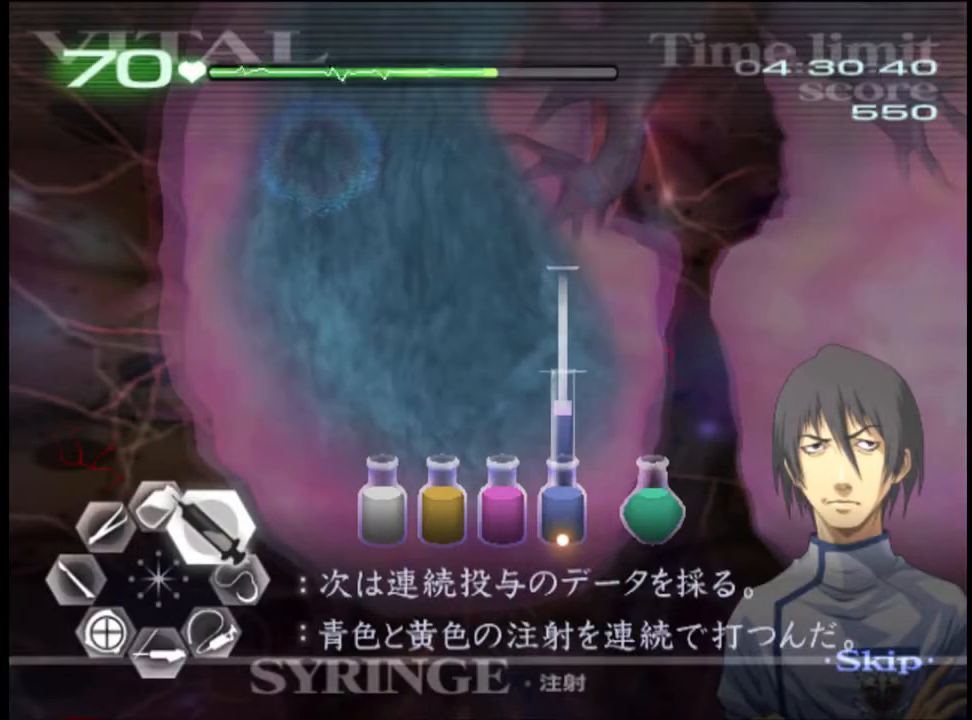
{"keys": ["d", "w"], "mouse": [], "events": [[100, "mouse_left", "up"]]}
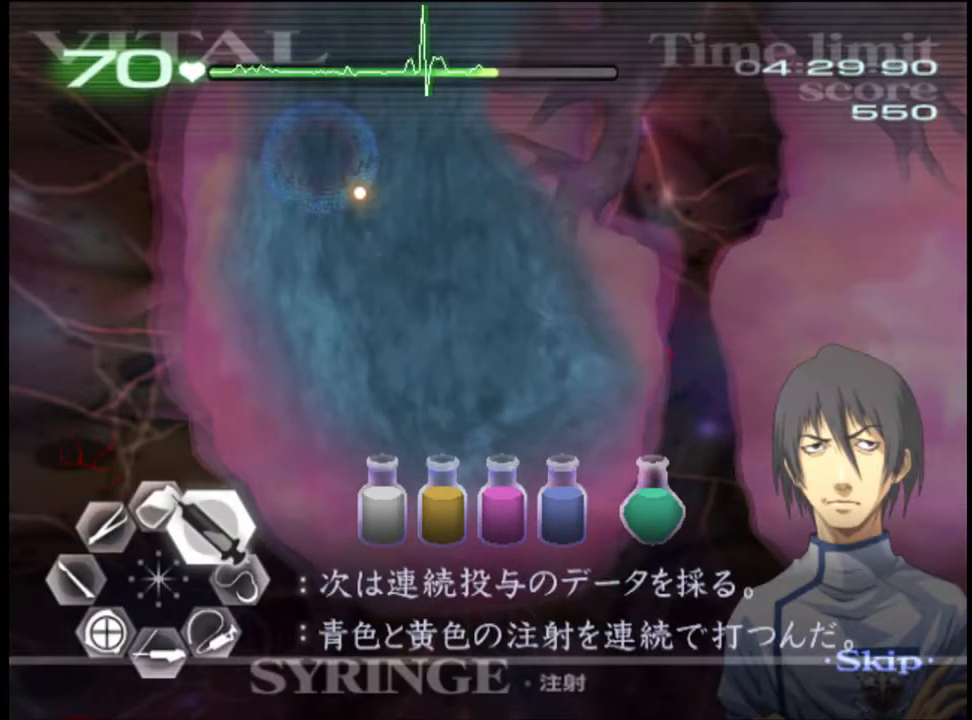
{"keys": ["d", "w"], "mouse": ["left"], "events": [[167, "mouse_left", "down"]]}
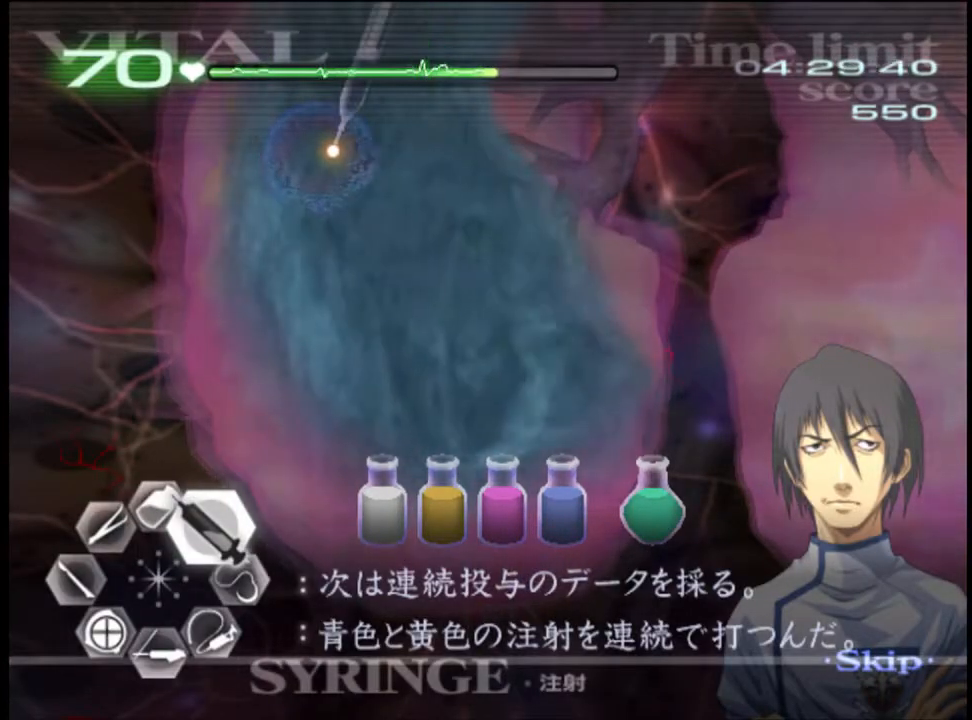
{"keys": ["d", "w"], "mouse": [], "events": [[433, "mouse_left", "up"]]}
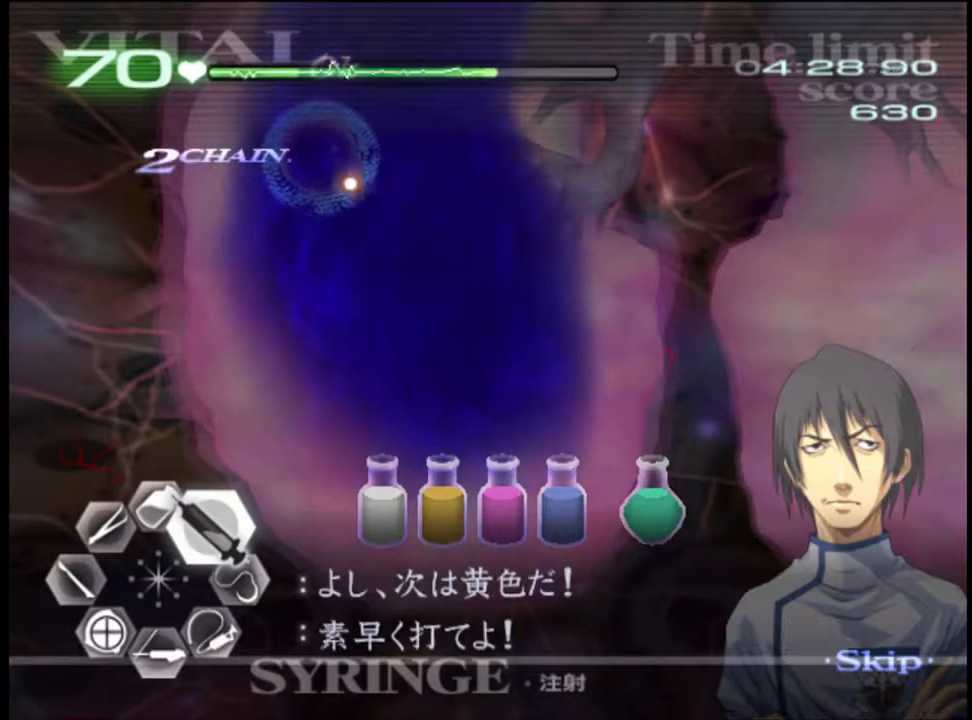
{"keys": ["d", "w"], "mouse": ["left"], "events": [[467, "mouse_left", "down"]]}
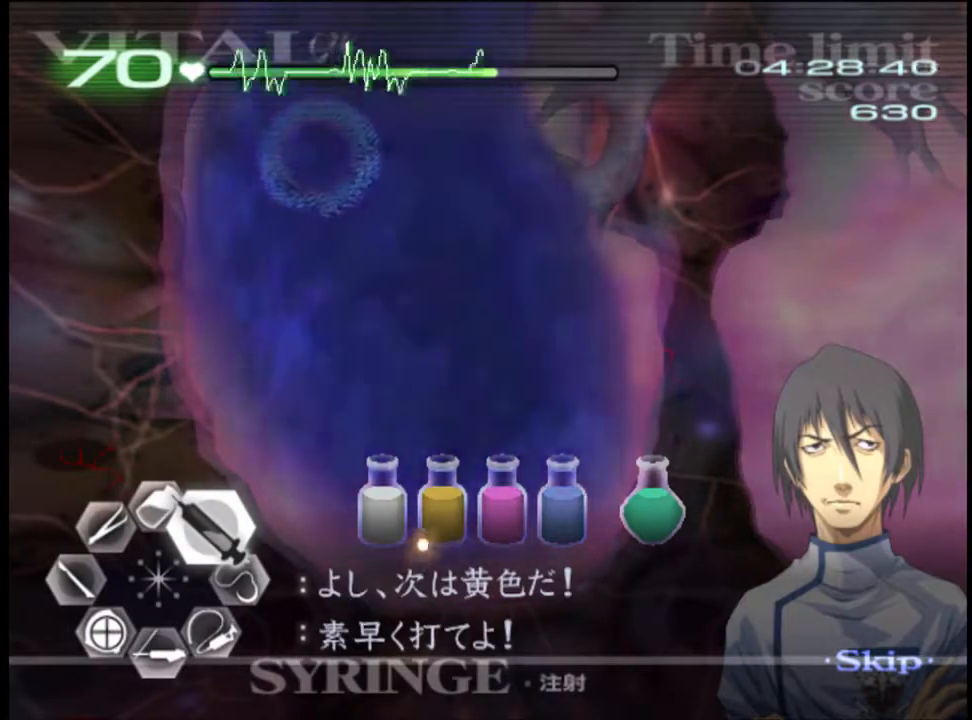
{"keys": ["d", "w"], "mouse": [], "events": [[400, "mouse_left", "up"]]}
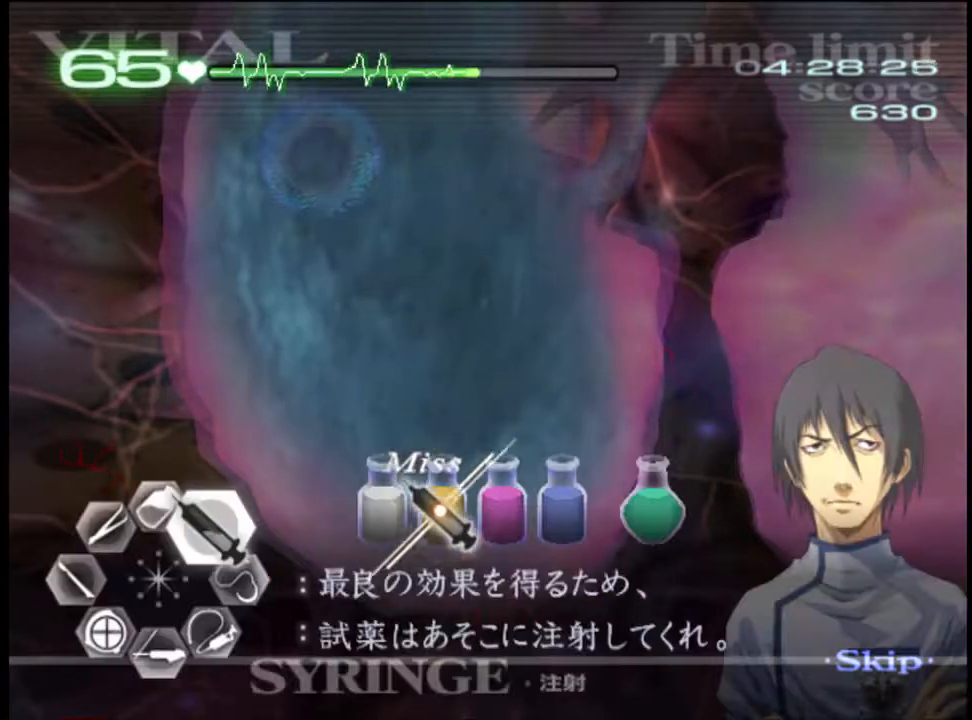
{"keys": ["d", "w"], "mouse": ["left"], "events": [[100, "mouse_left", "down"]]}
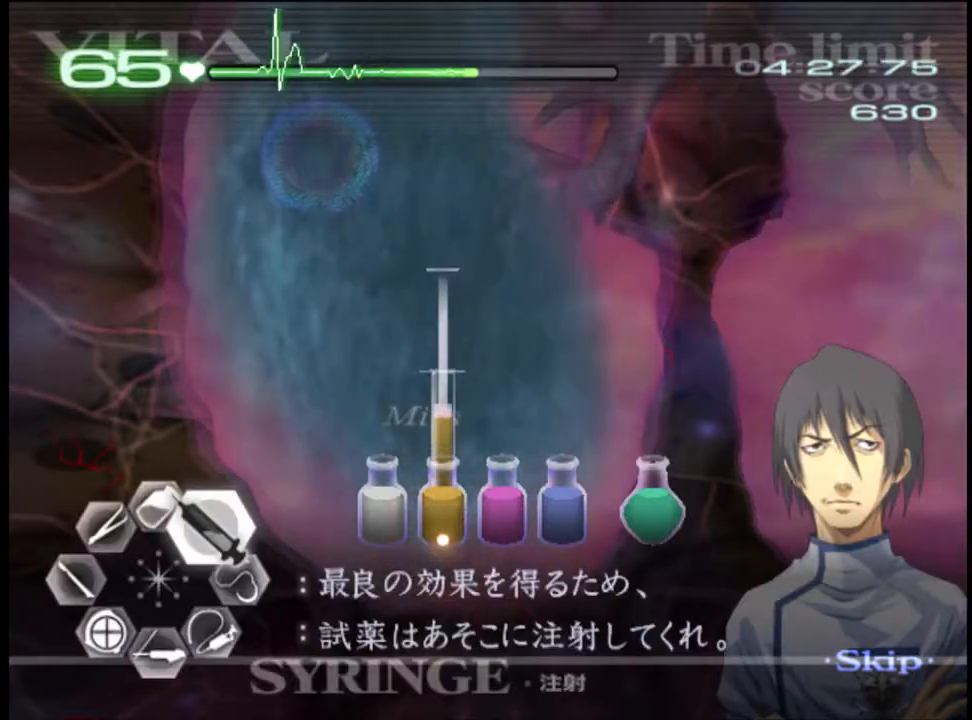
{"keys": ["d", "w"], "mouse": ["left"], "events": [[67, "mouse_left", "up"], [433, "mouse_left", "down"]]}
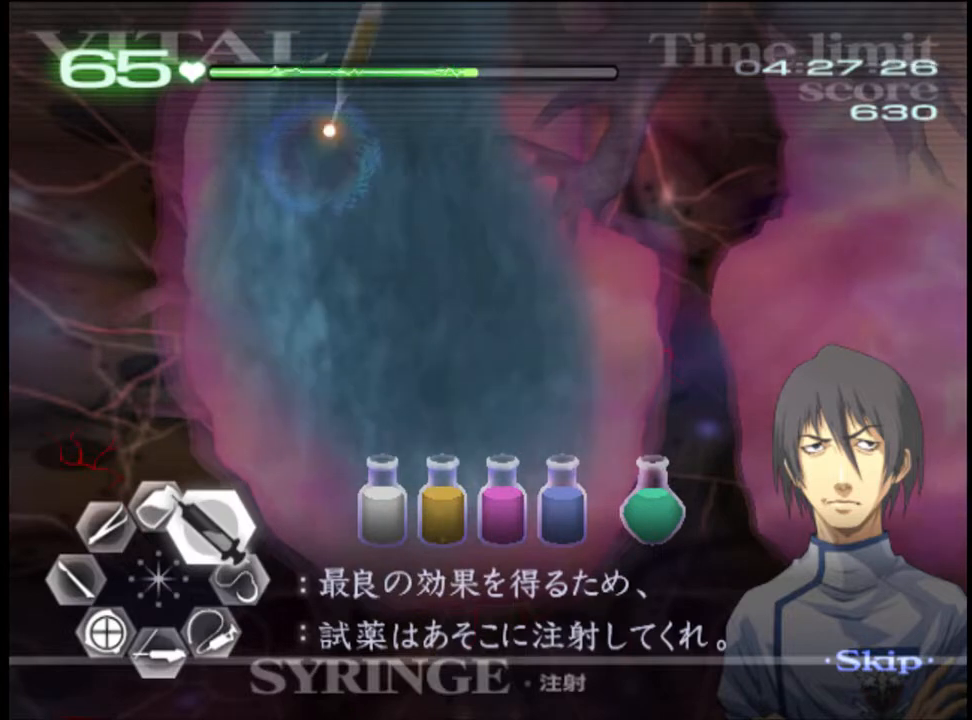
{"keys": ["d", "w"], "mouse": [], "events": [[467, "mouse_left", "up"]]}
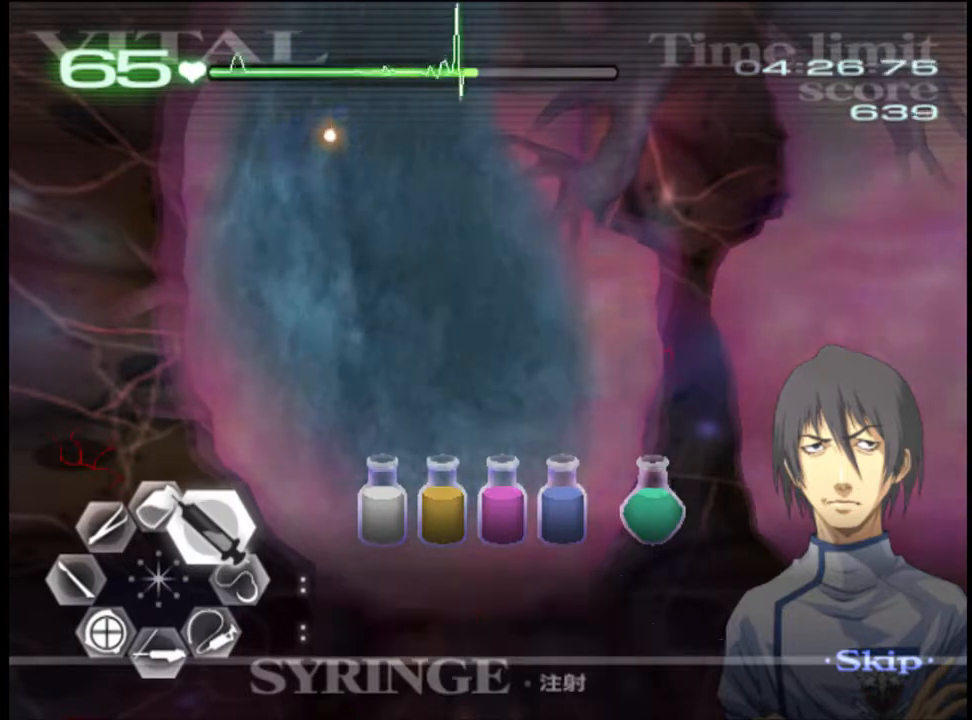
{"keys": ["d", "w"], "mouse": [], "events": []}
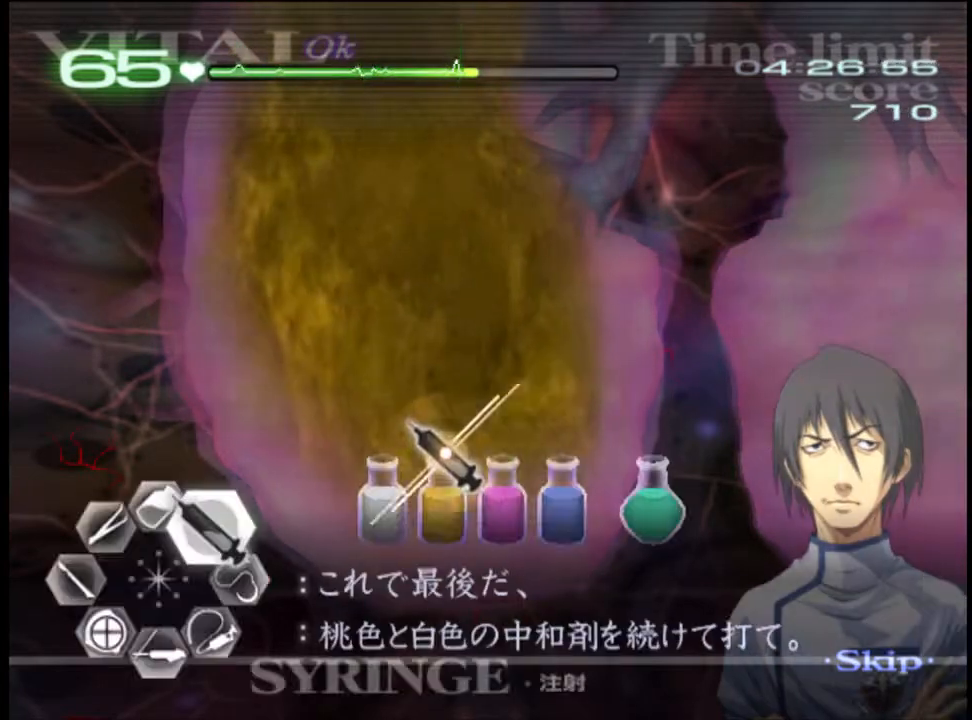
{"keys": ["d", "w"], "mouse": ["left"], "events": [[367, "mouse_left", "down"]]}
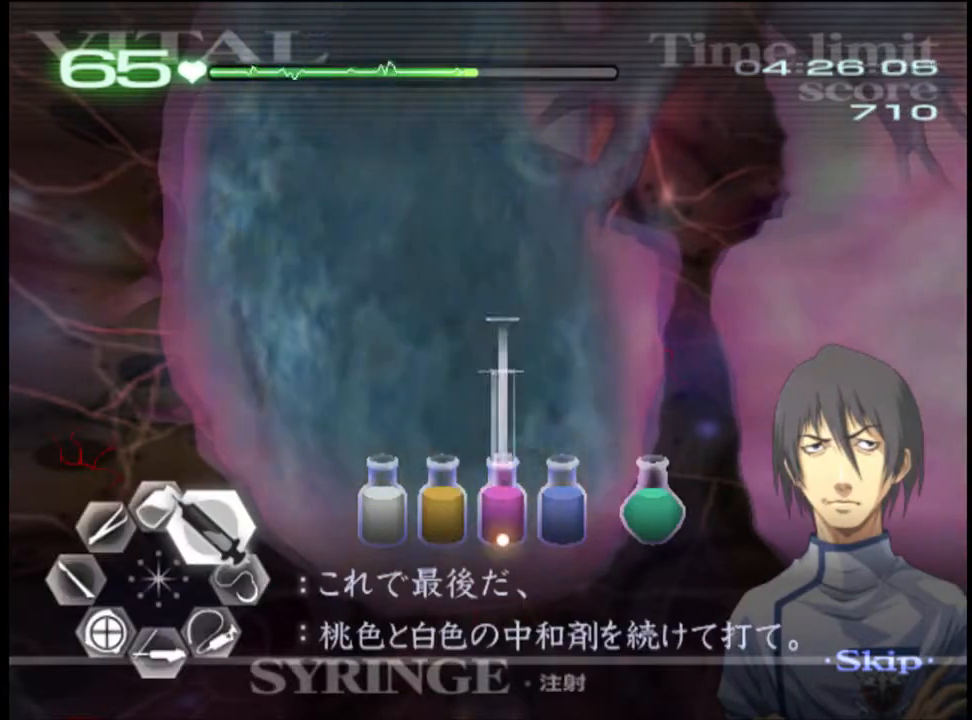
{"keys": ["d", "w"], "mouse": [], "events": [[467, "mouse_left", "up"]]}
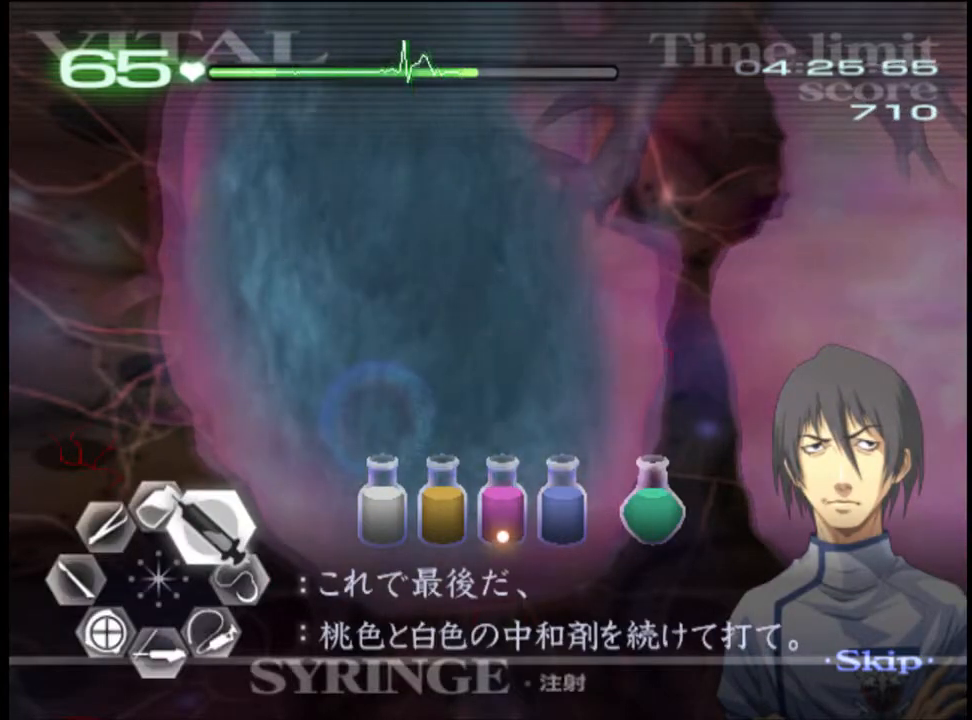
{"keys": ["d", "w"], "mouse": [], "events": []}
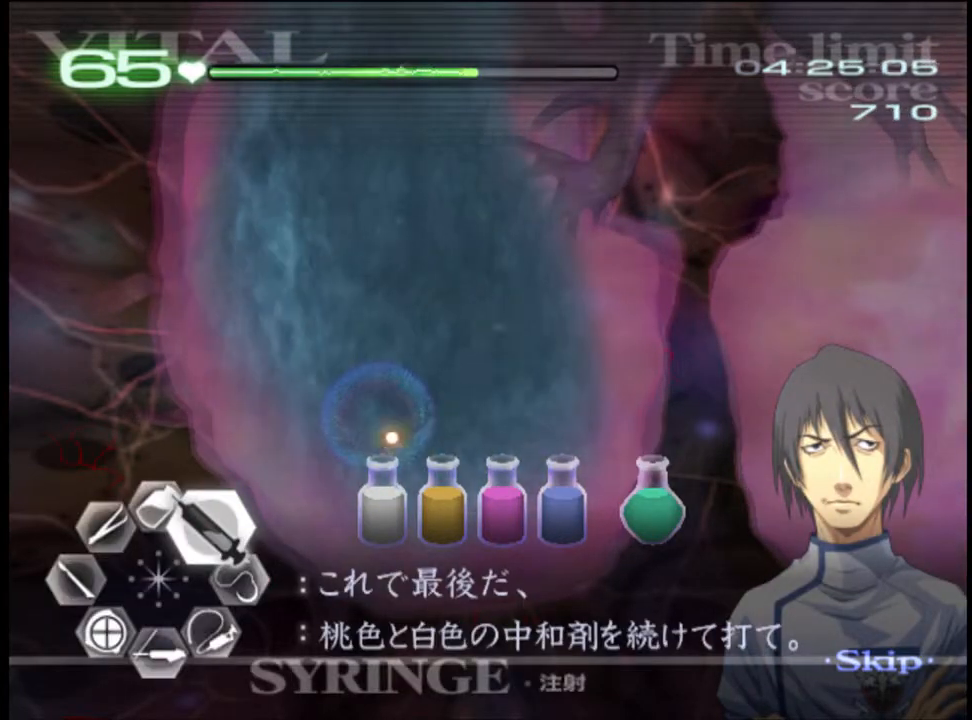
{"keys": ["d", "w"], "mouse": ["left"], "events": [[100, "mouse_left", "down"]]}
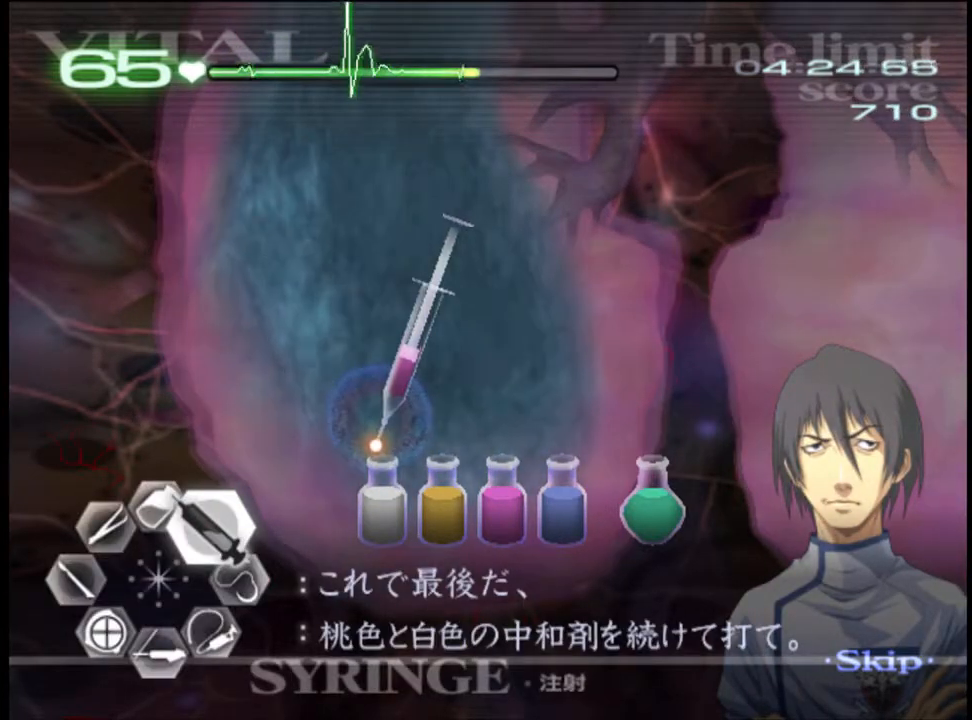
{"keys": ["d", "w"], "mouse": ["left"], "events": [[367, "mouse_left", "up"], [467, "mouse_left", "down"]]}
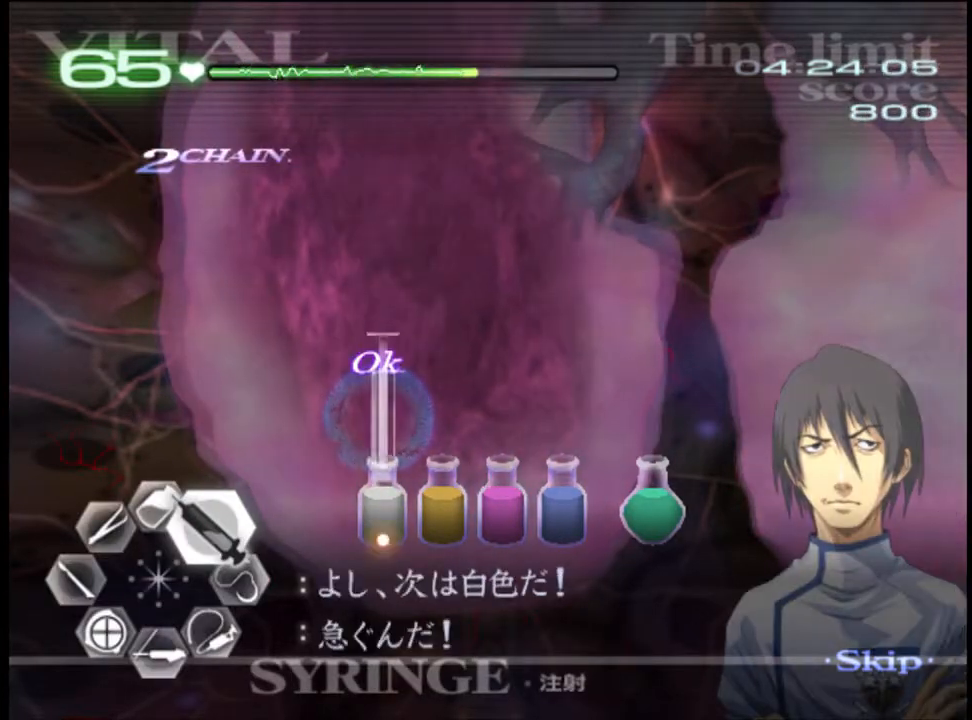
{"keys": ["d", "w"], "mouse": ["left"], "events": [[400, "mouse_left", "up"], [500, "mouse_left", "down"]]}
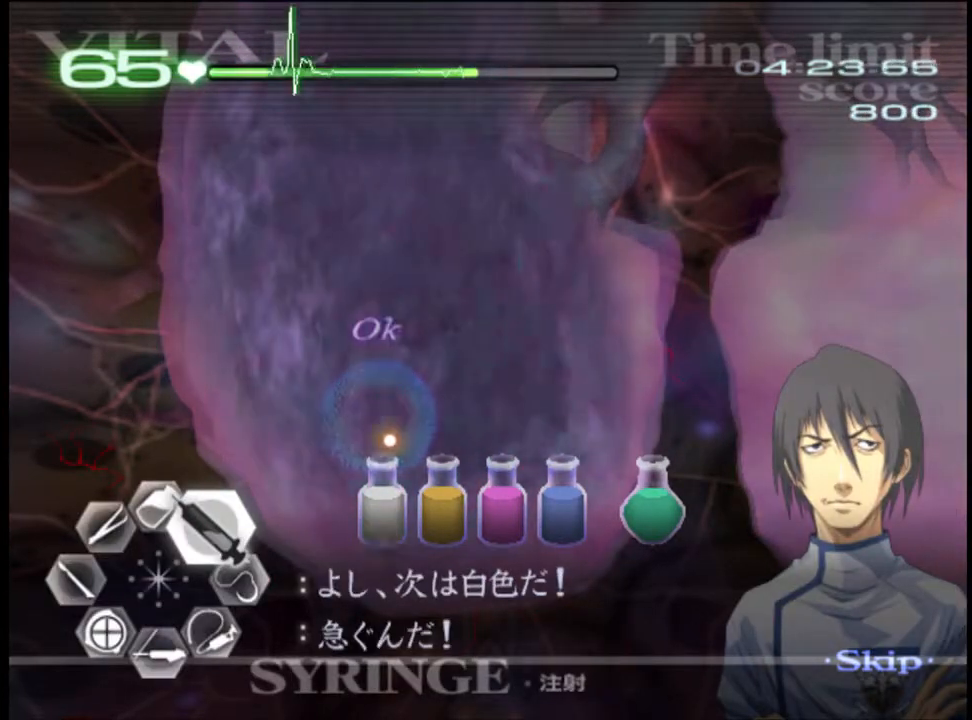
{"keys": ["d", "w"], "mouse": ["left"], "events": []}